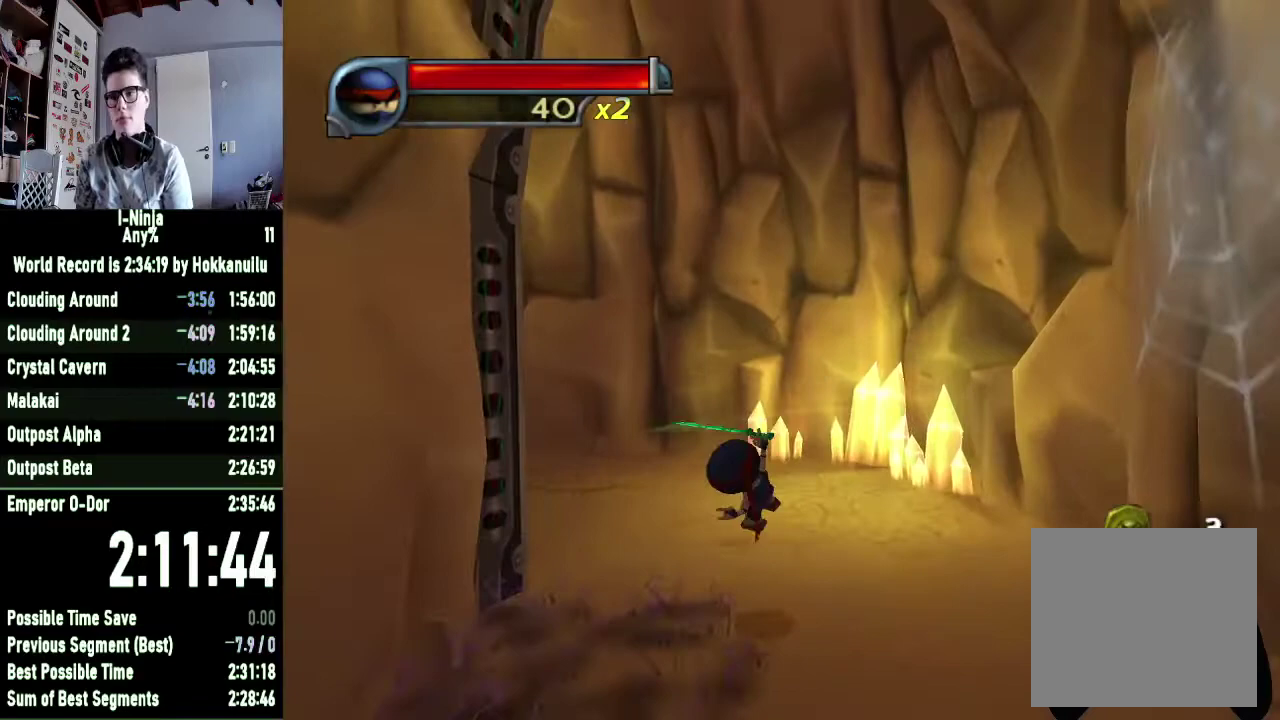
Gameplay with a controller (Xbox layout); each line is a JSON object with the inputs held at the frame after it. "events" lists button and stick changes between this image and that frame as [ms after this image, input, new state], when the widget could be followed in between. This document gives stick clicks only as held states, not as events. Not read: left_stick.
{"buttons": ["B"], "right_stick": "center", "events": []}
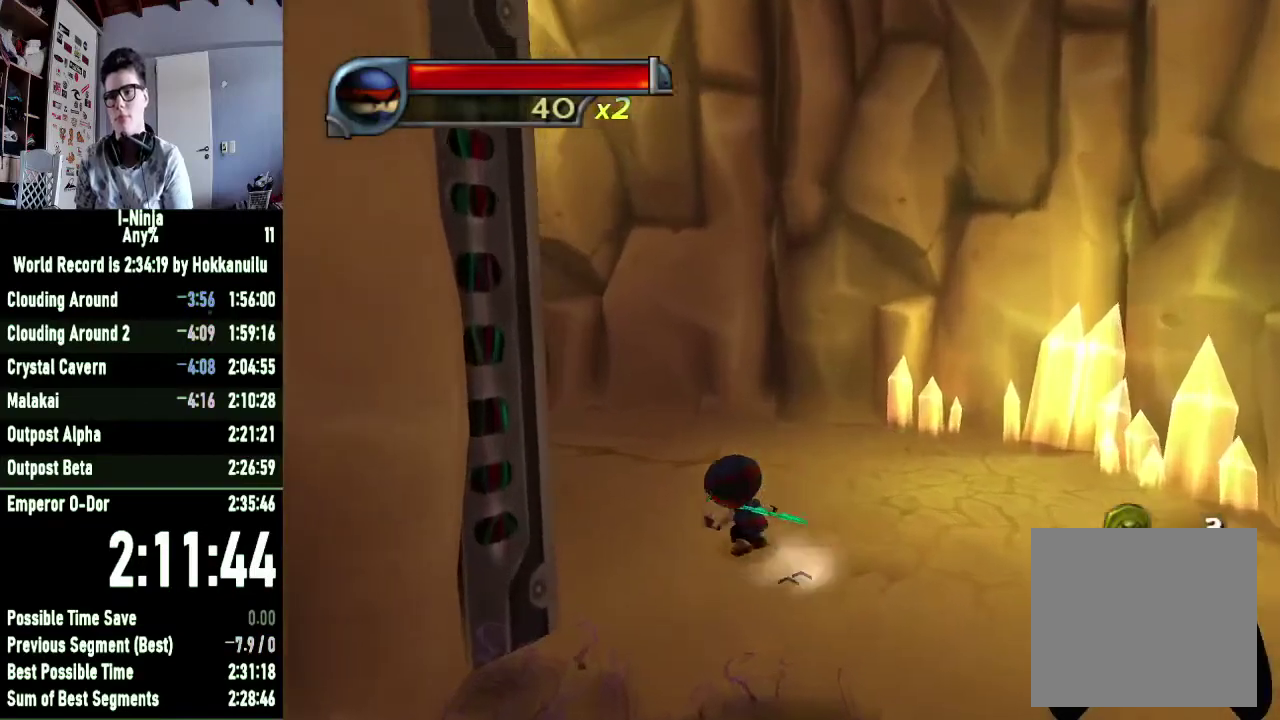
{"buttons": [], "right_stick": "center", "events": [[67, "B", "up"], [233, "right_stick", "right"], [433, "right_stick", "center"]]}
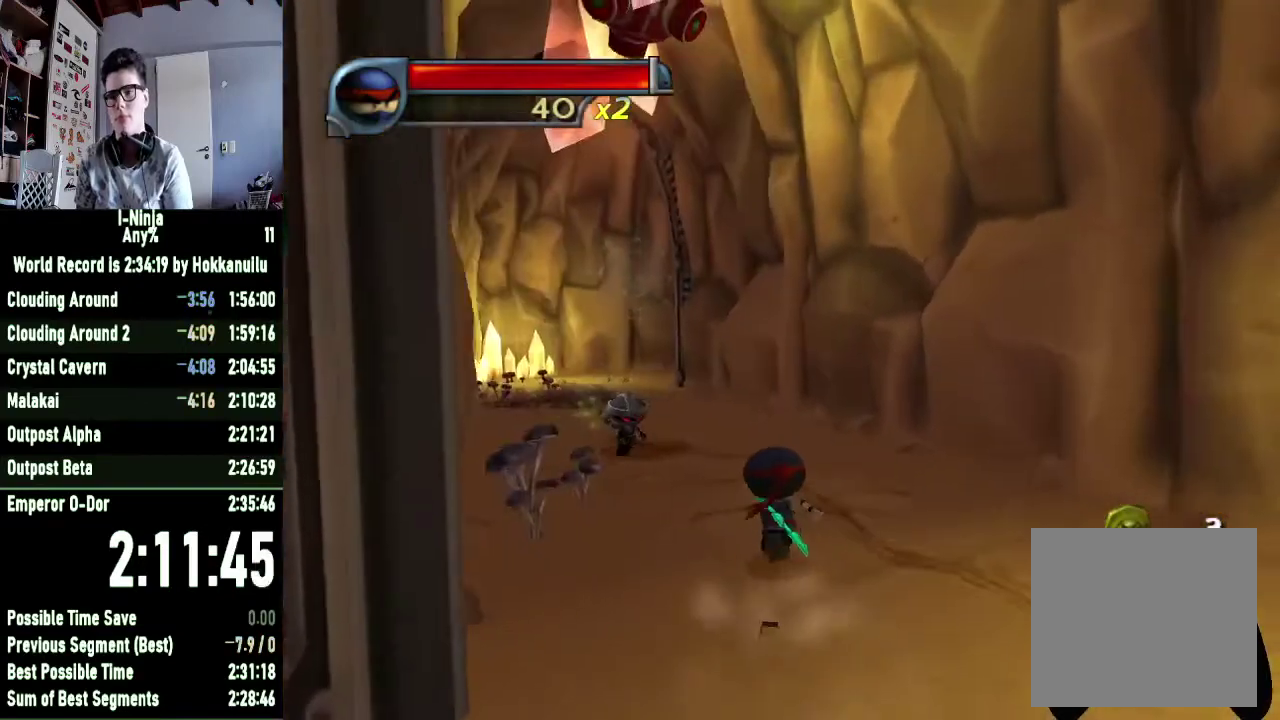
{"buttons": [], "right_stick": "center", "events": []}
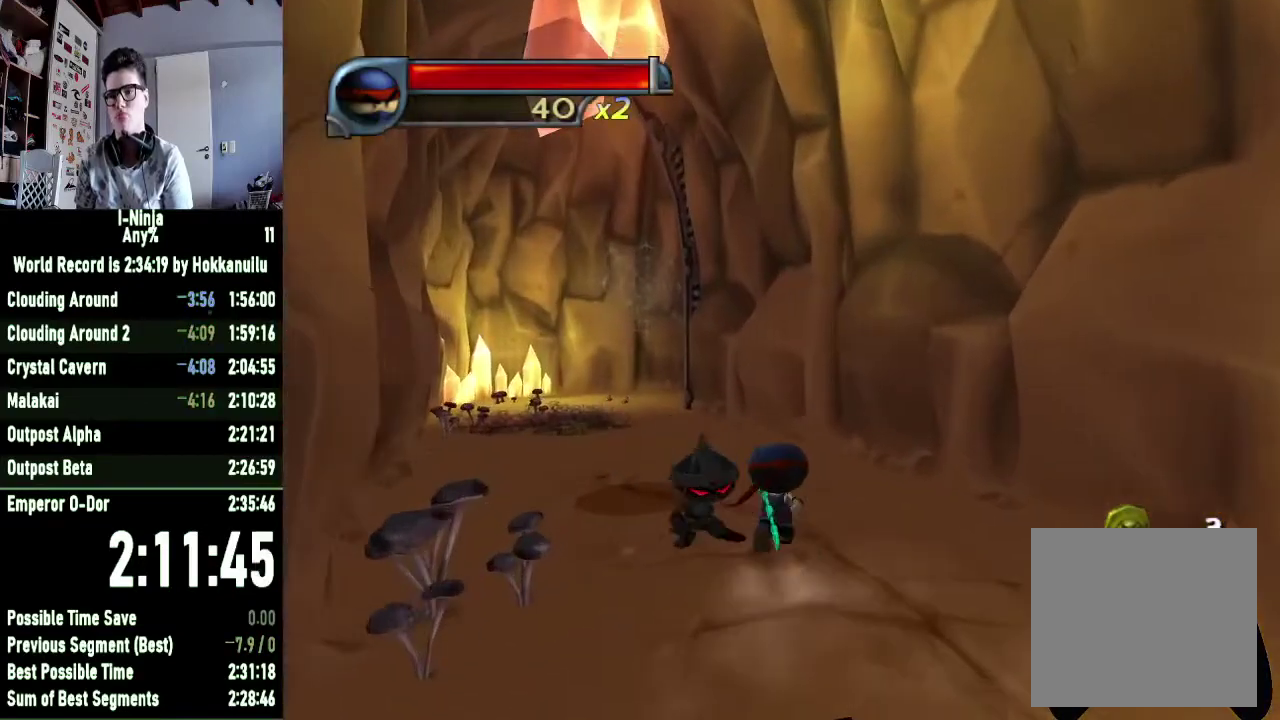
{"buttons": [], "right_stick": "center", "events": [[33, "A", "down"], [200, "A", "up"]]}
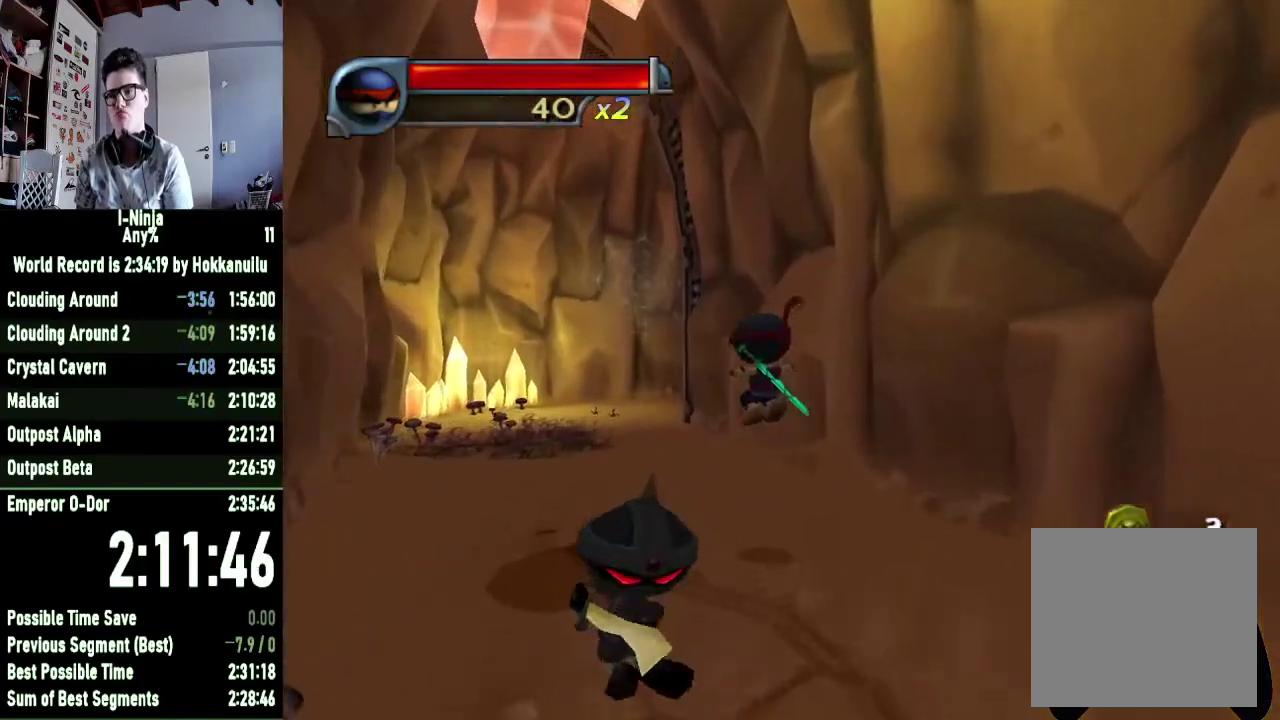
{"buttons": [], "right_stick": "center", "events": []}
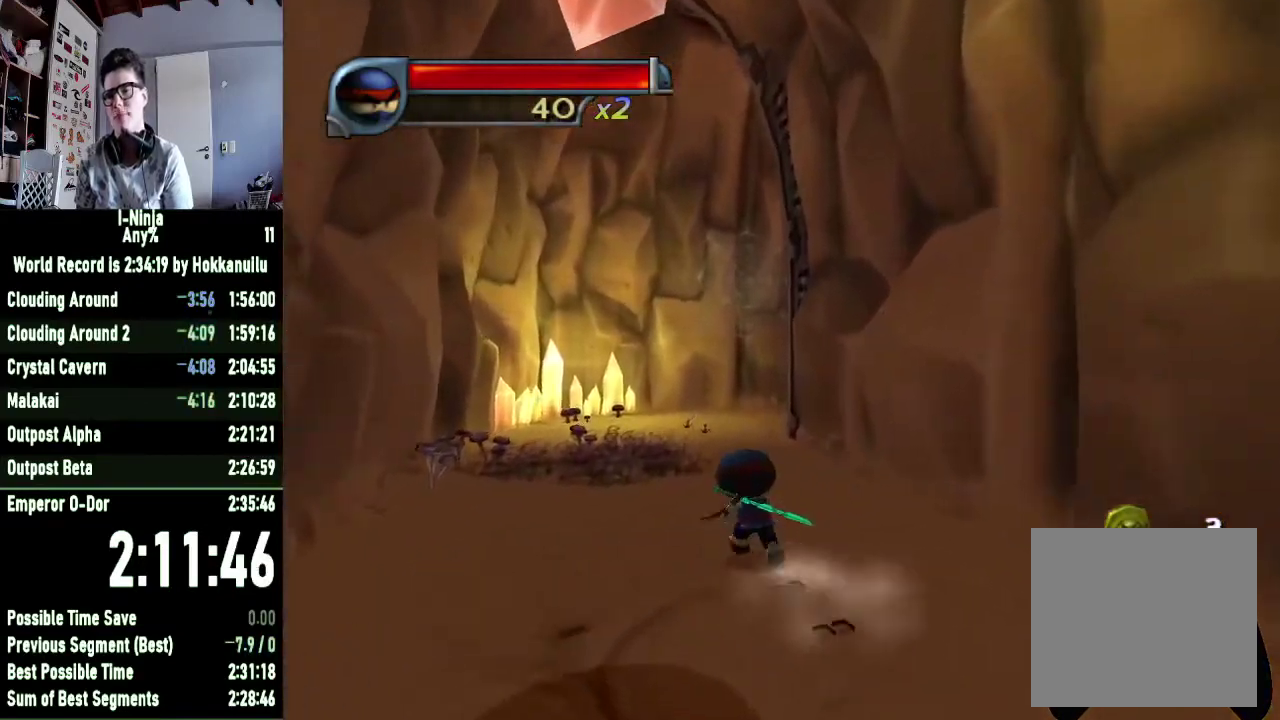
{"buttons": [], "right_stick": "center", "events": []}
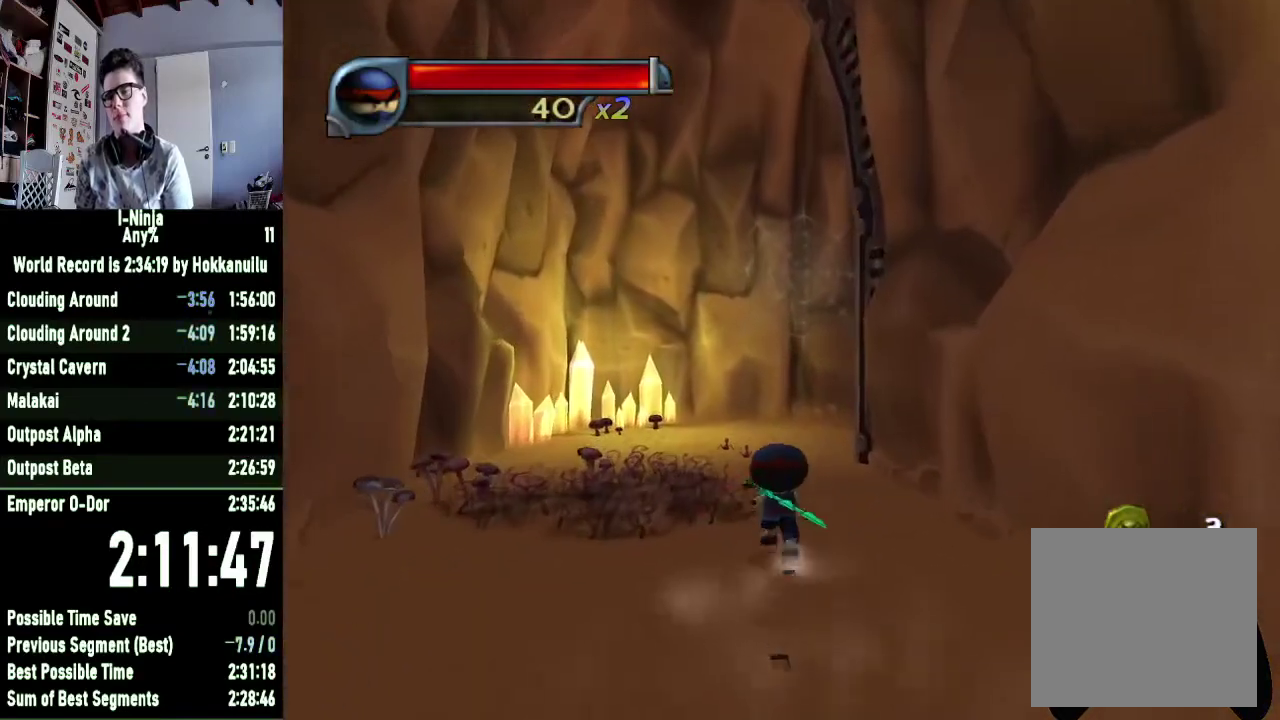
{"buttons": [], "right_stick": "center", "events": []}
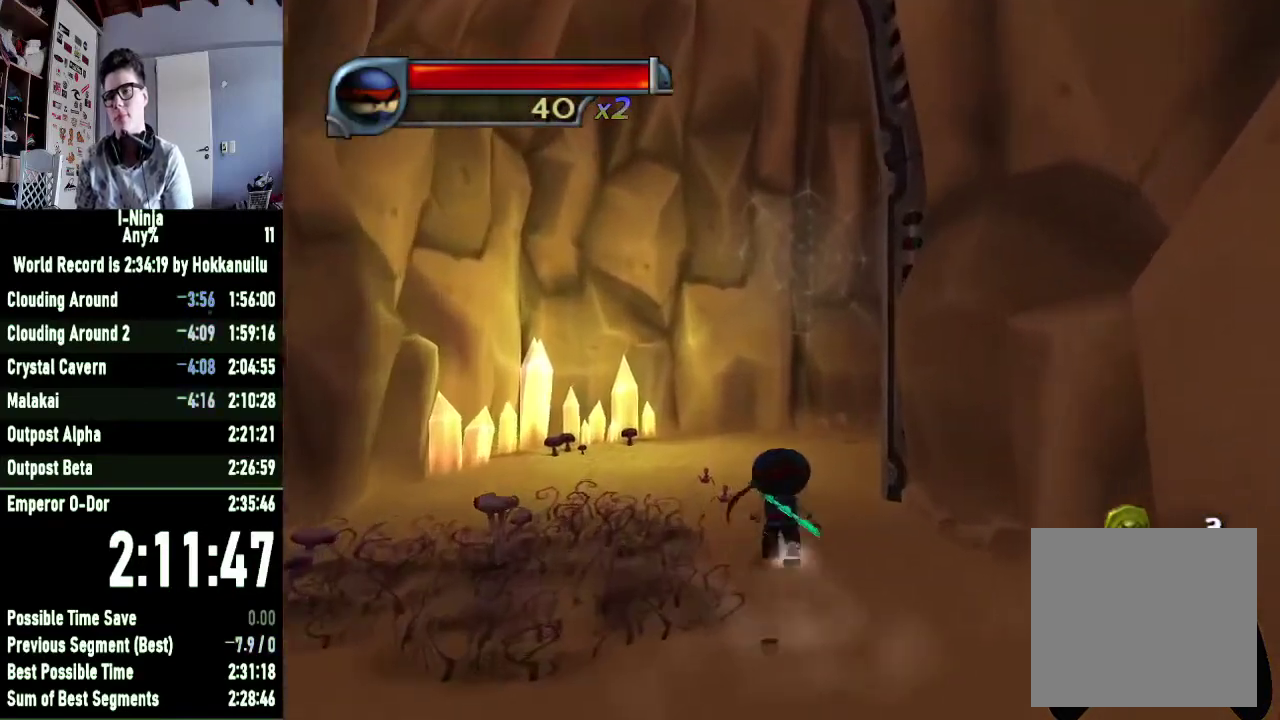
{"buttons": [], "right_stick": "left", "events": [[233, "right_stick", "left"]]}
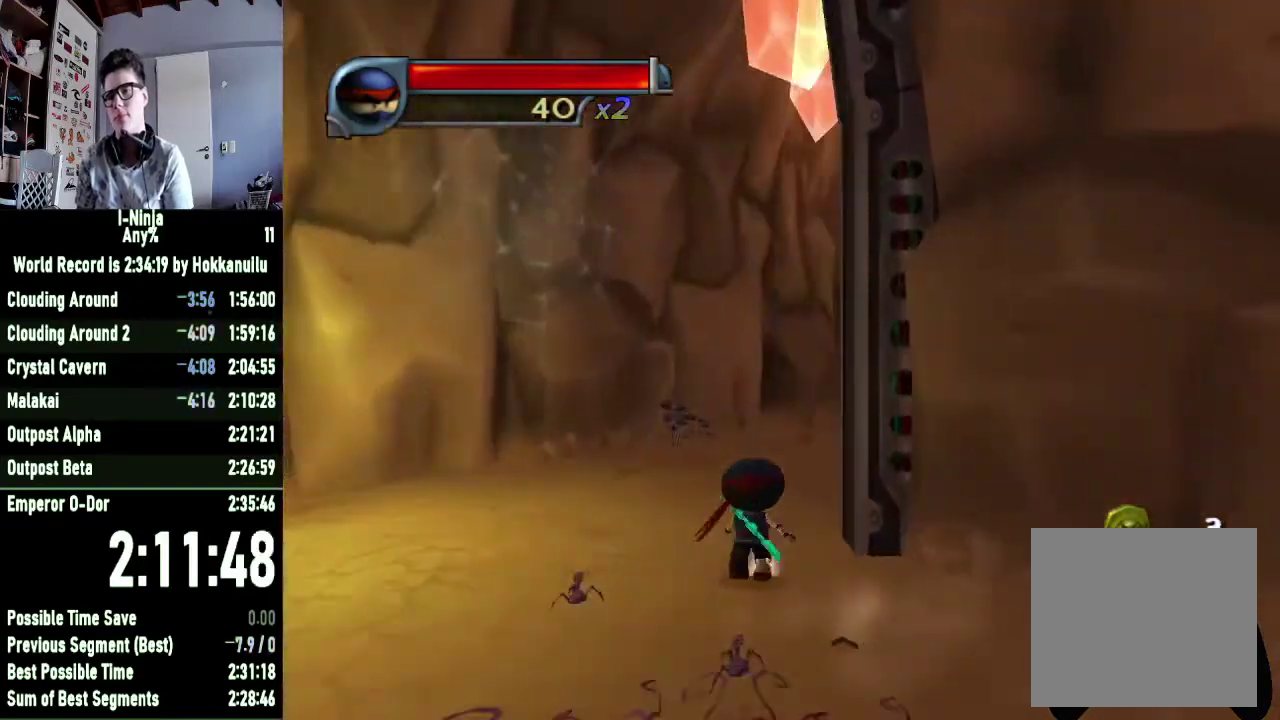
{"buttons": [], "right_stick": "left", "events": [[33, "right_stick", "center"], [400, "right_stick", "left"]]}
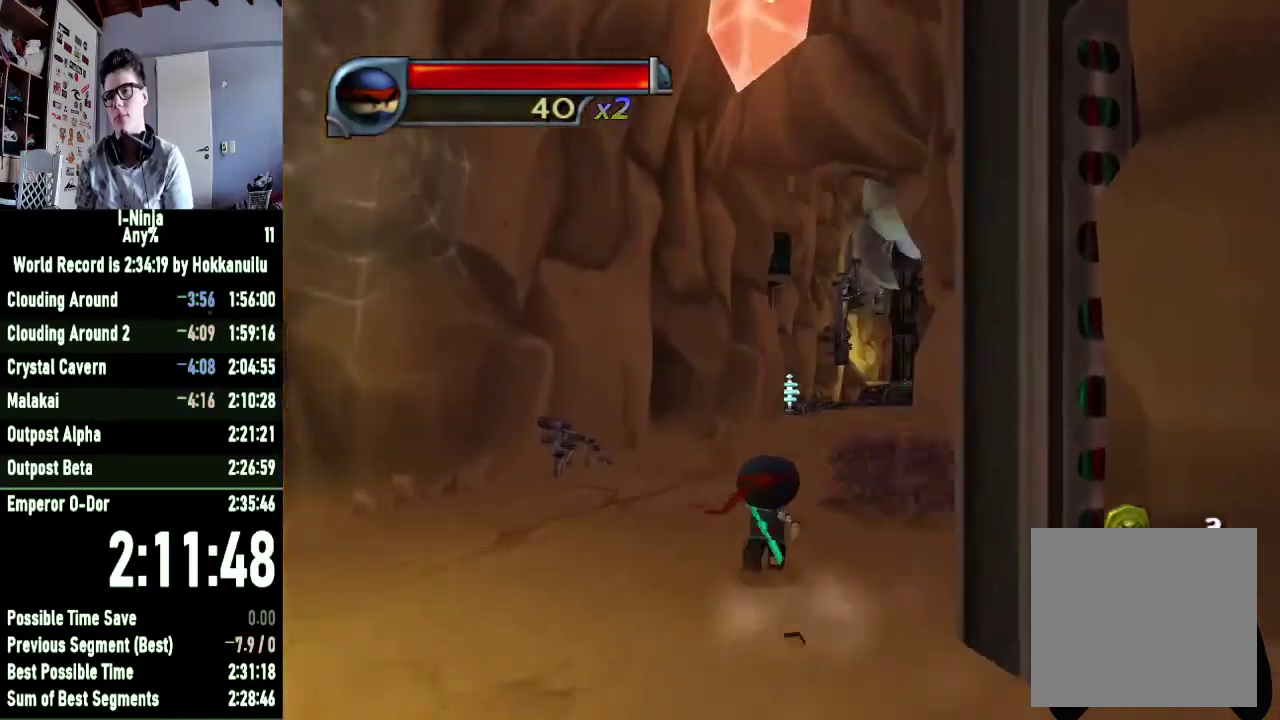
{"buttons": [], "right_stick": "center", "events": [[67, "right_stick", "center"]]}